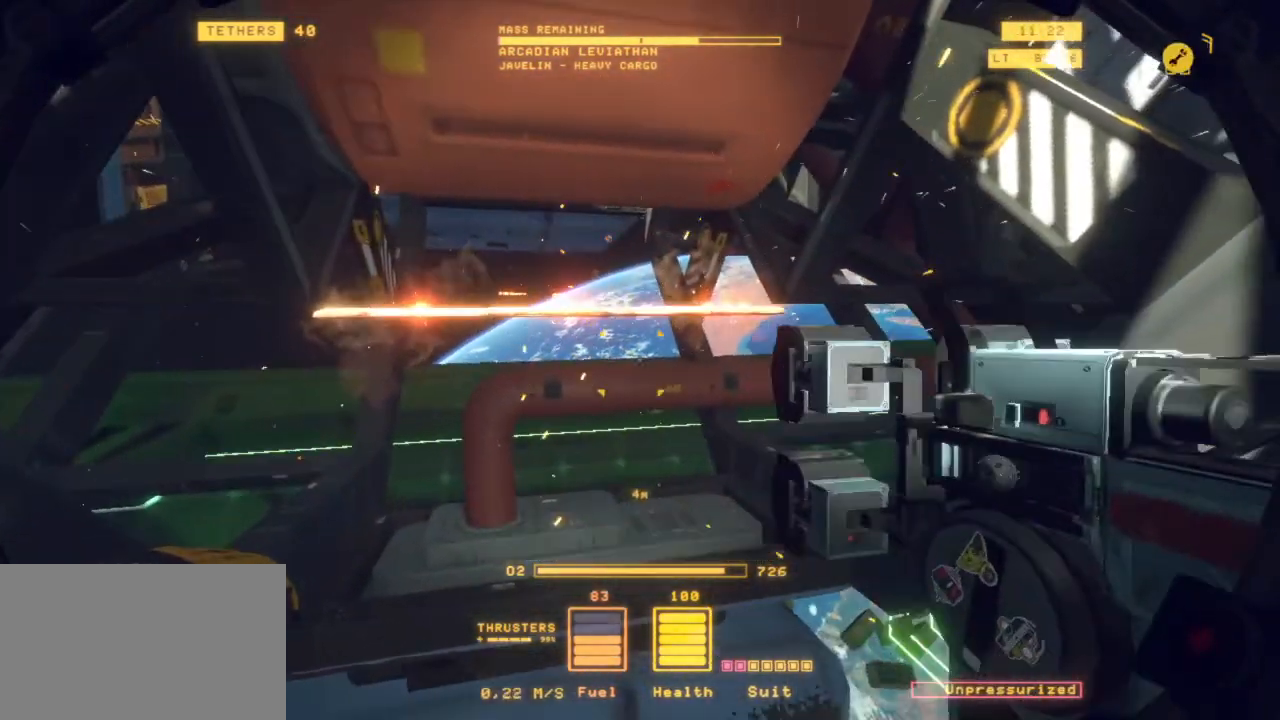
Gameplay with keyboard and mouse; each line is a JSON object with the keys and mouse buttons held at the frame after it. "events" lists presses ("down") and releases ("up") of "1", "2", "3", "4", "5", "6", "7", "8", "a", "alt", "b", "c", "ctrl", "d", "e", "escape", "f", "g", "h", "q", "r", "s", "shift", "space", "t", "v", "w", "x", "y", "z", "mouse_left", "mouse_wheel", "mouse_right", "mouse_mb4" and "mouse_mb5" between this image and that frame as [ms after this image, input, new state], when the widget could be followed in between. "mouse_left", "mouse_wheel", "mouse_right", "mouse_mb4", "mouse_mb5" = the "left", "wheel", "right", "mb4", "mb5" buttons of the "mouse" list. No other keys are recorded. "wheel" means that the mouse wheel is clicked or scrolled. Mouse movement is not recorded.
{"keys": ["z"], "mouse": [], "events": [[400, "z", "down"], [500, "shift", "up"]]}
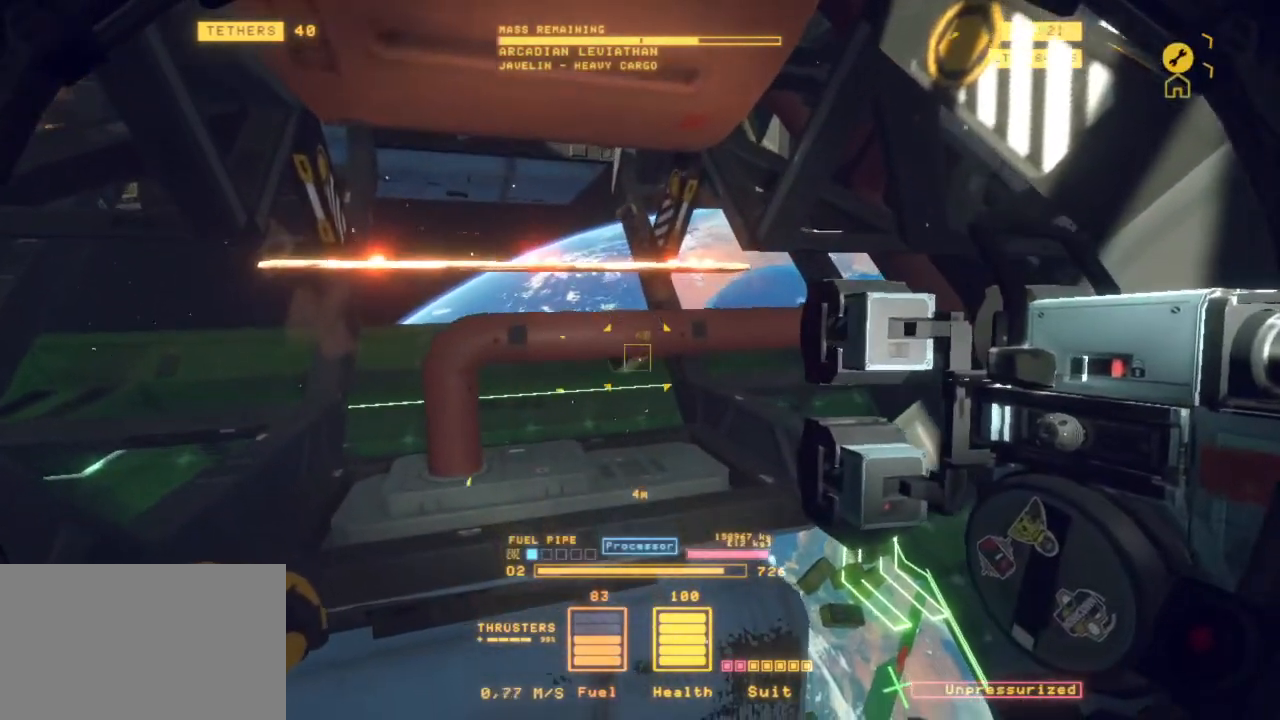
{"keys": ["ctrl"], "mouse": ["left"], "events": [[50, "z", "up"], [333, "ctrl", "down"], [383, "mouse_left", "down"]]}
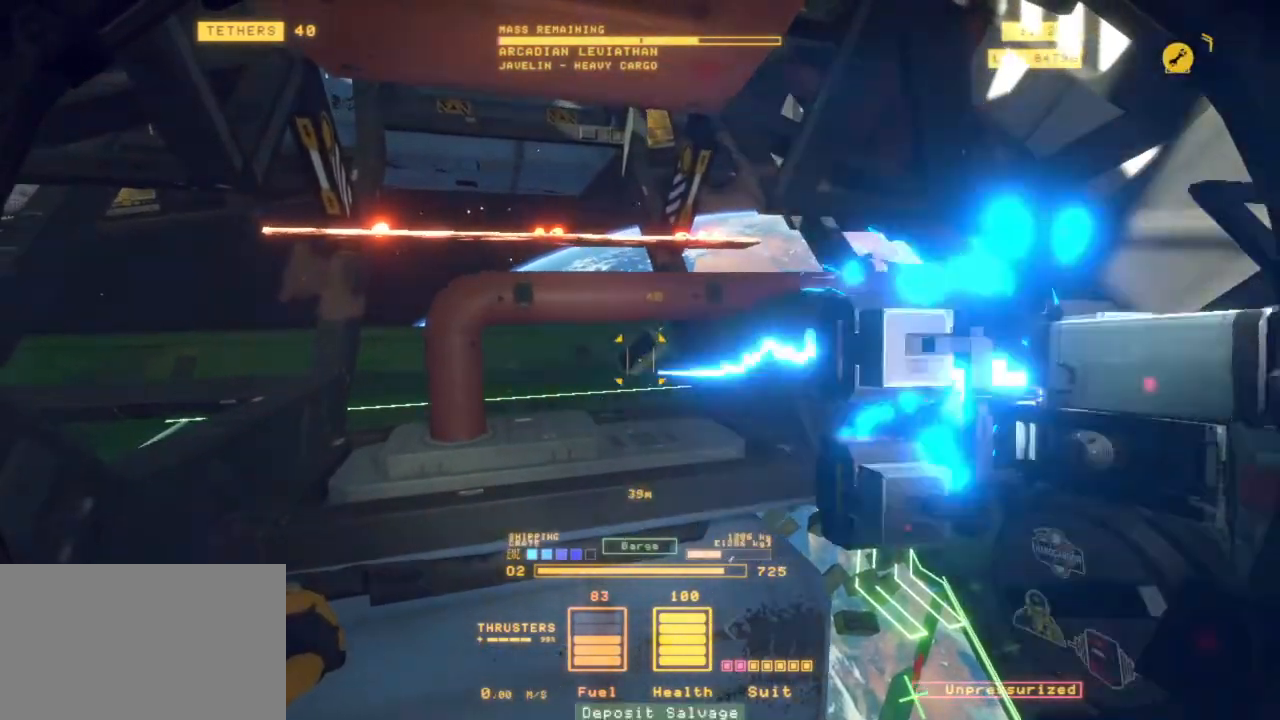
{"keys": ["ctrl", "f"], "mouse": ["left"], "events": [[250, "f", "down"]]}
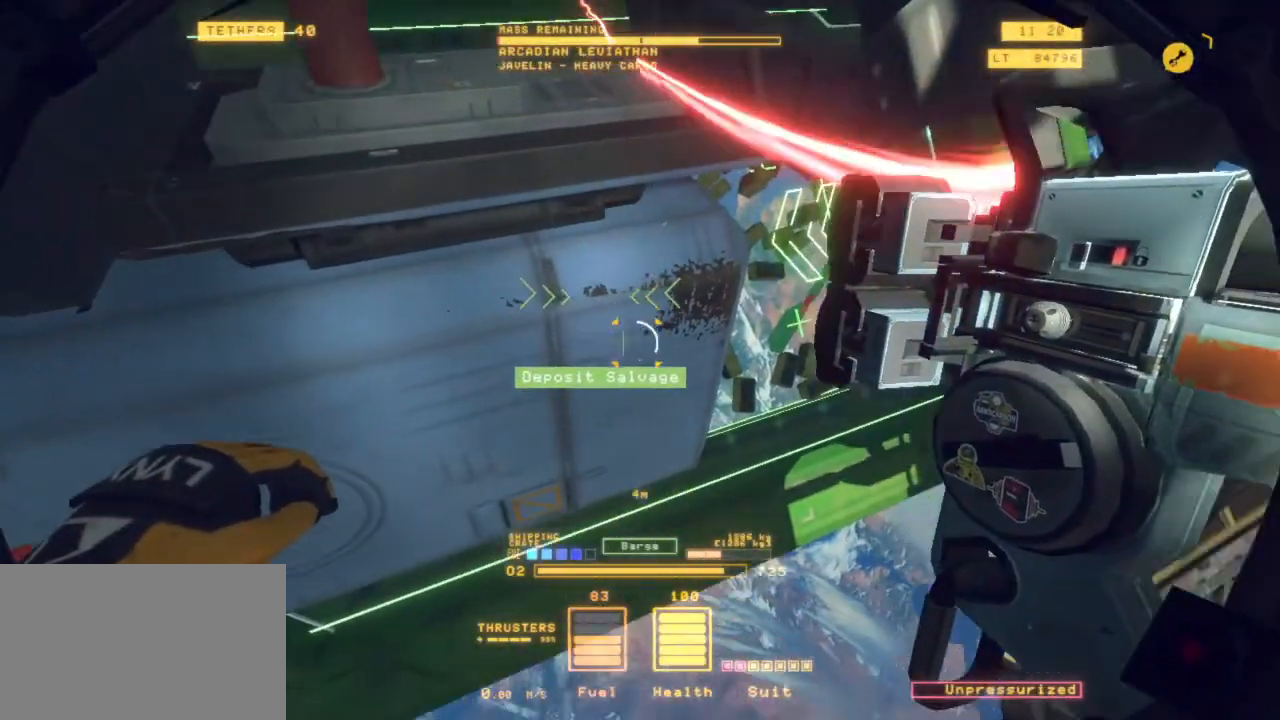
{"keys": ["q"], "mouse": ["left"], "events": [[267, "f", "up"], [500, "ctrl", "up"], [500, "q", "down"]]}
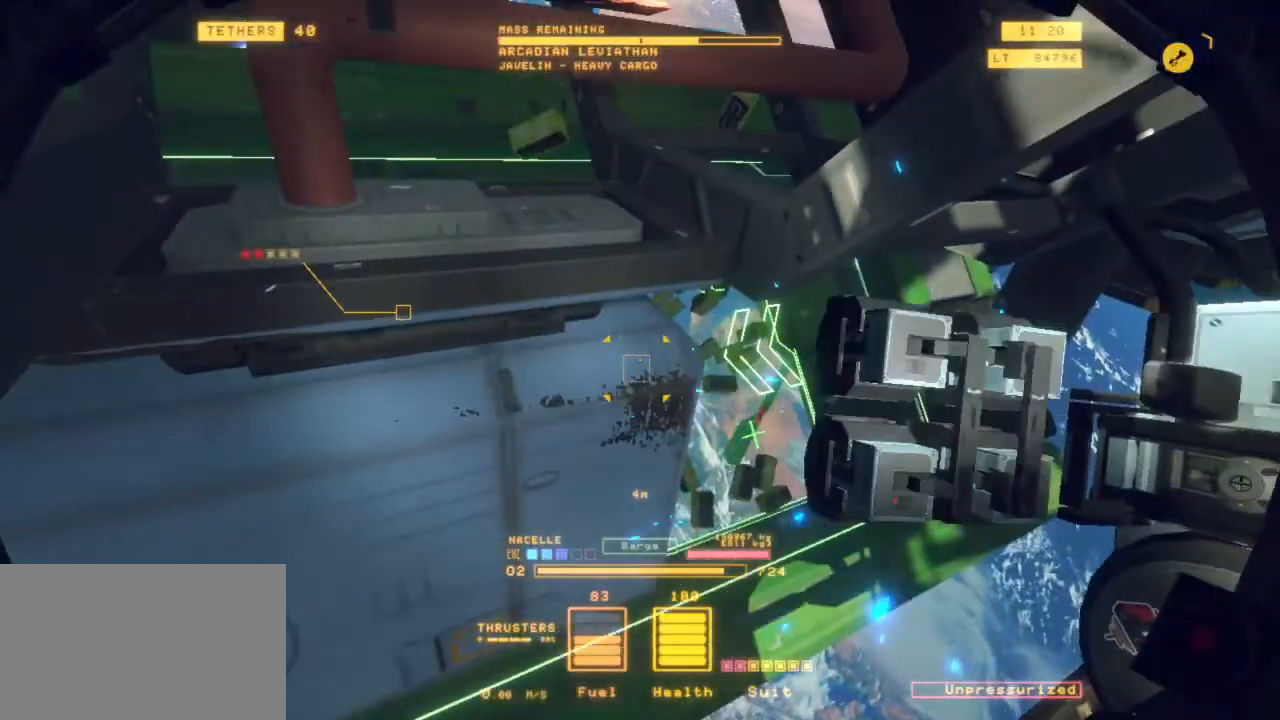
{"keys": [], "mouse": [], "events": [[333, "mouse_left", "up"], [467, "q", "up"]]}
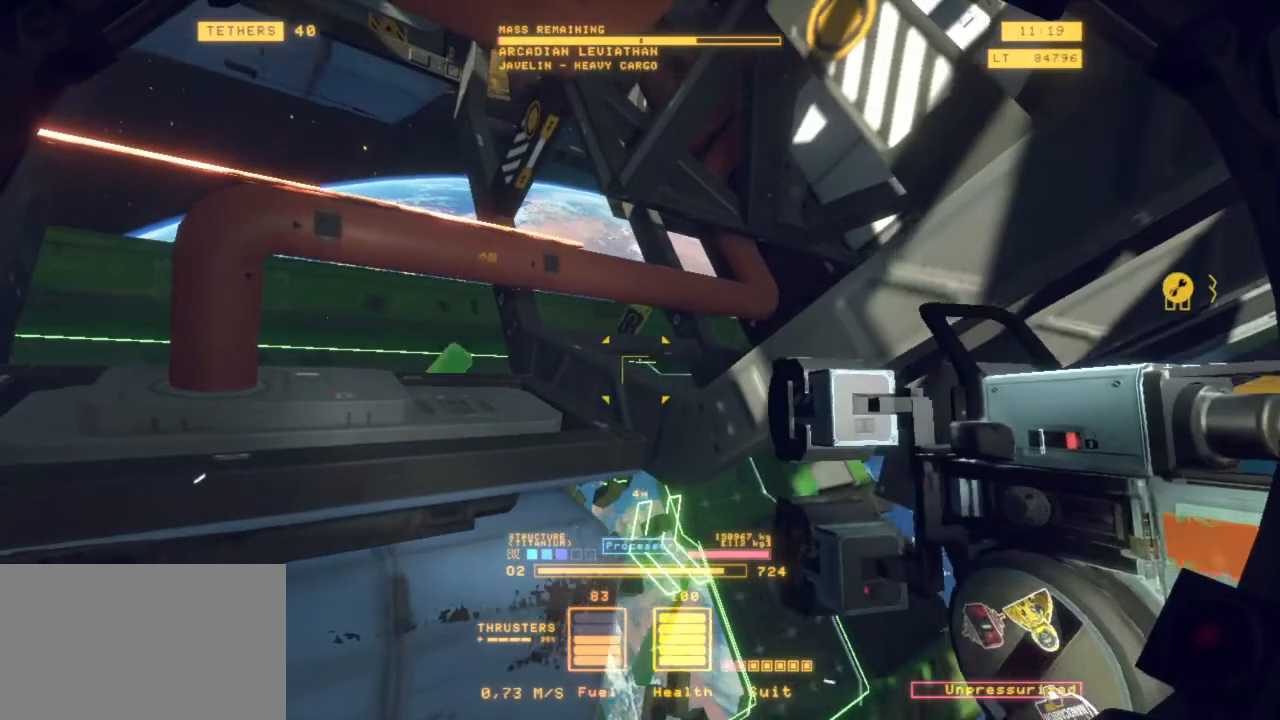
{"keys": ["ctrl"], "mouse": [], "events": [[250, "ctrl", "down"]]}
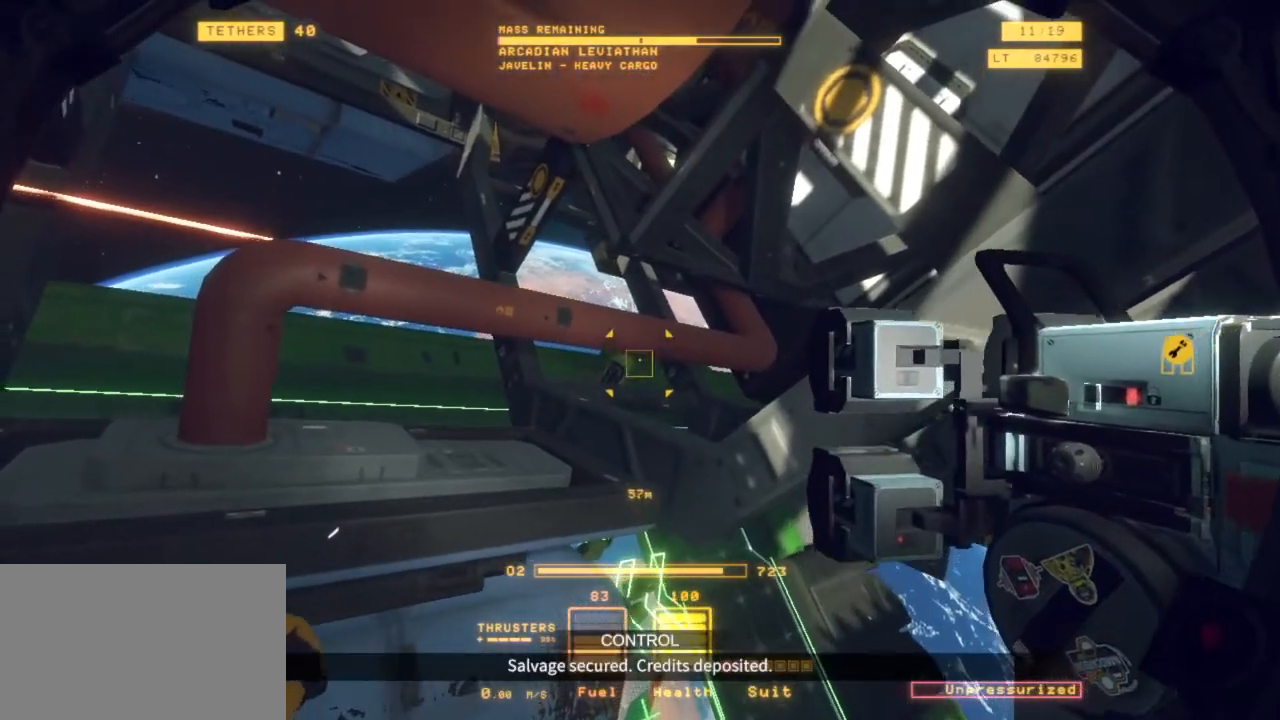
{"keys": ["ctrl"], "mouse": ["left"], "events": [[167, "mouse_left", "down"]]}
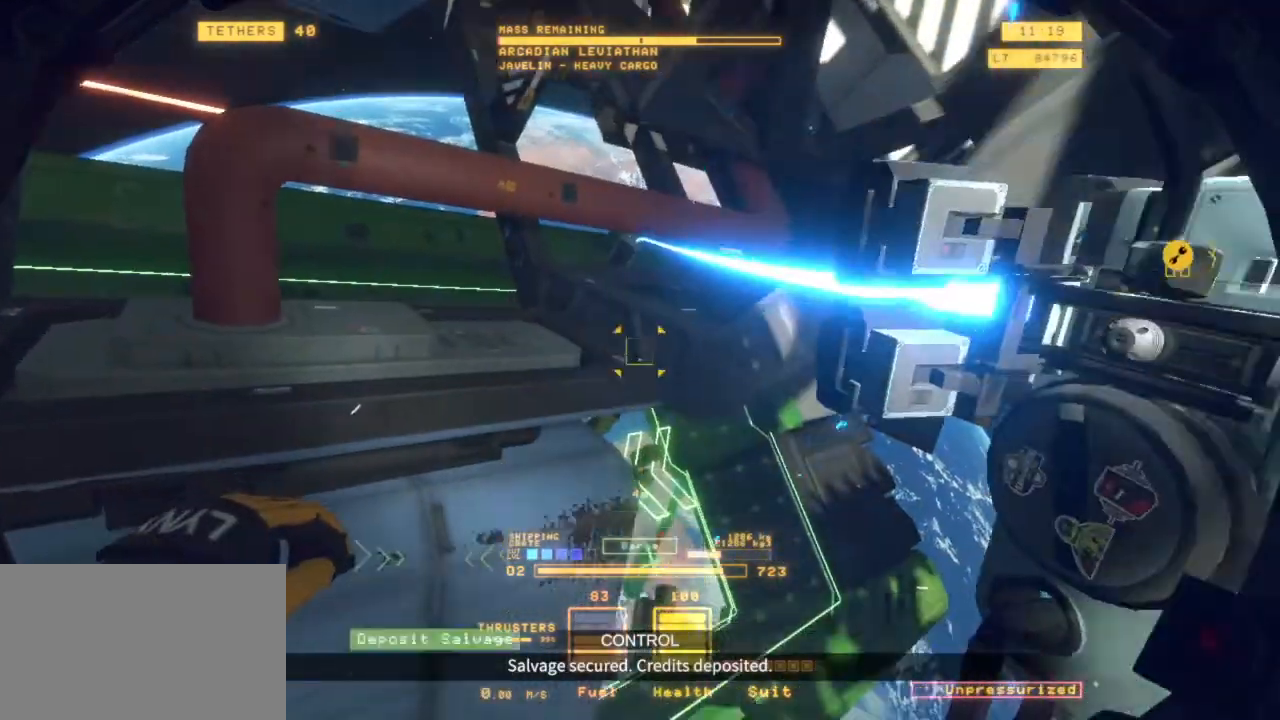
{"keys": ["ctrl", "f"], "mouse": ["left"], "events": [[233, "f", "down"]]}
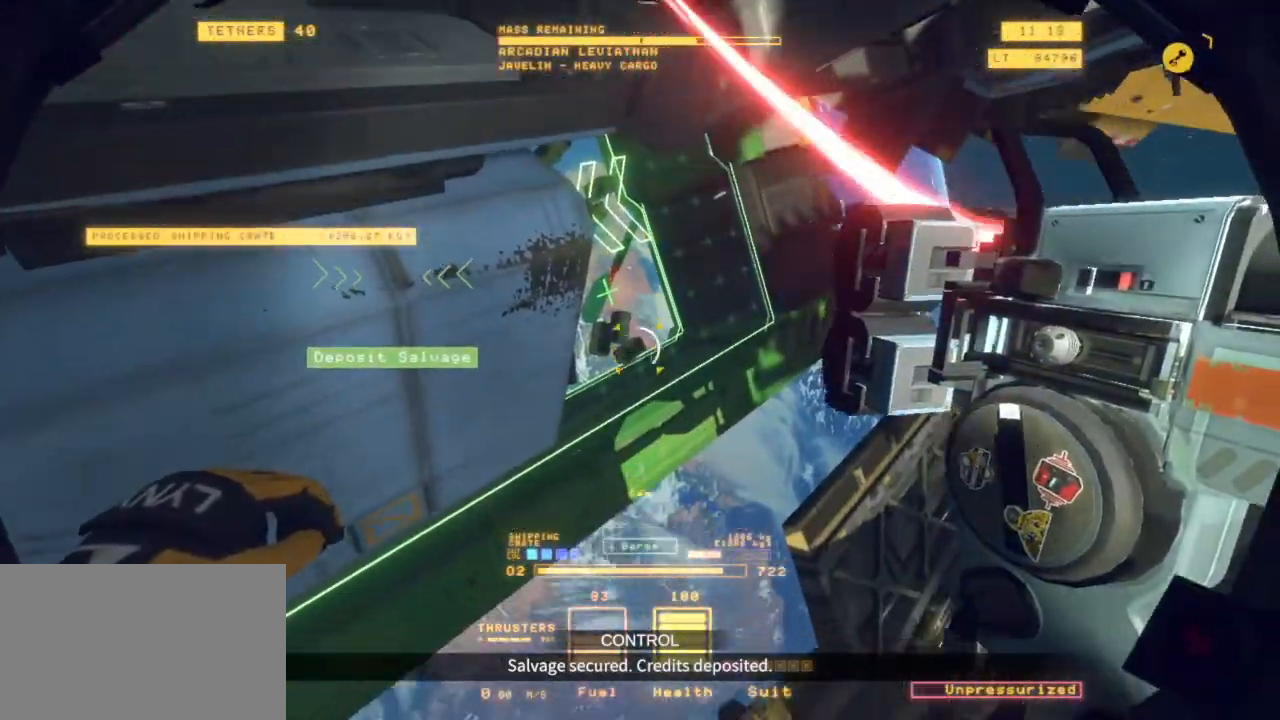
{"keys": ["ctrl"], "mouse": ["left"], "events": [[333, "f", "up"]]}
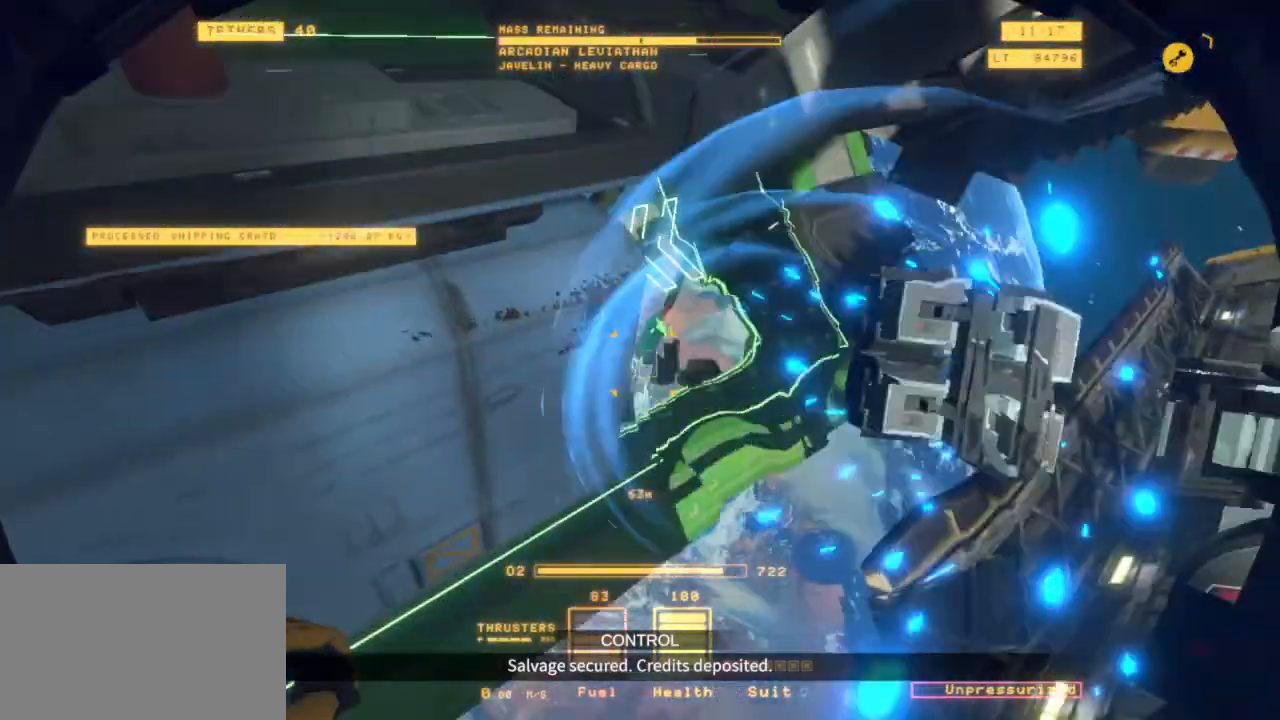
{"keys": ["q", "space", "z"], "mouse": [], "events": [[67, "space", "down"], [133, "ctrl", "up"], [133, "q", "down"], [283, "mouse_left", "up"], [367, "z", "down"]]}
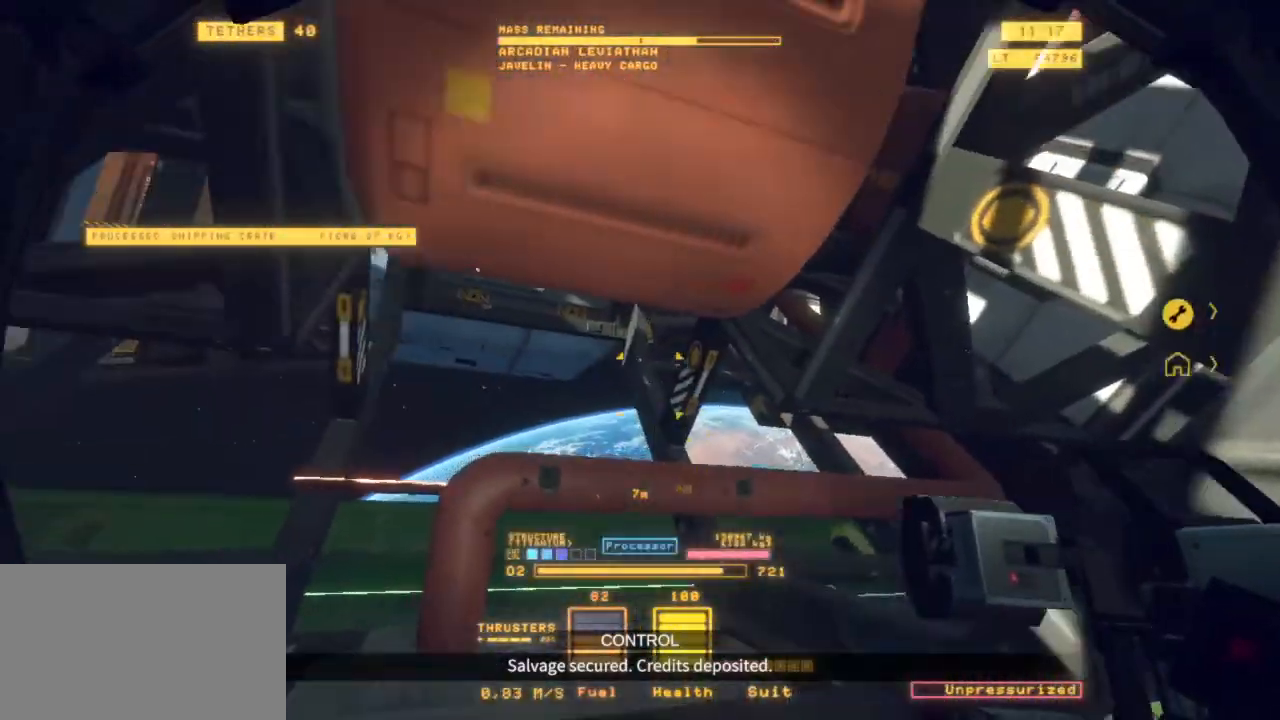
{"keys": ["z"], "mouse": [], "events": [[467, "q", "up"], [467, "space", "up"]]}
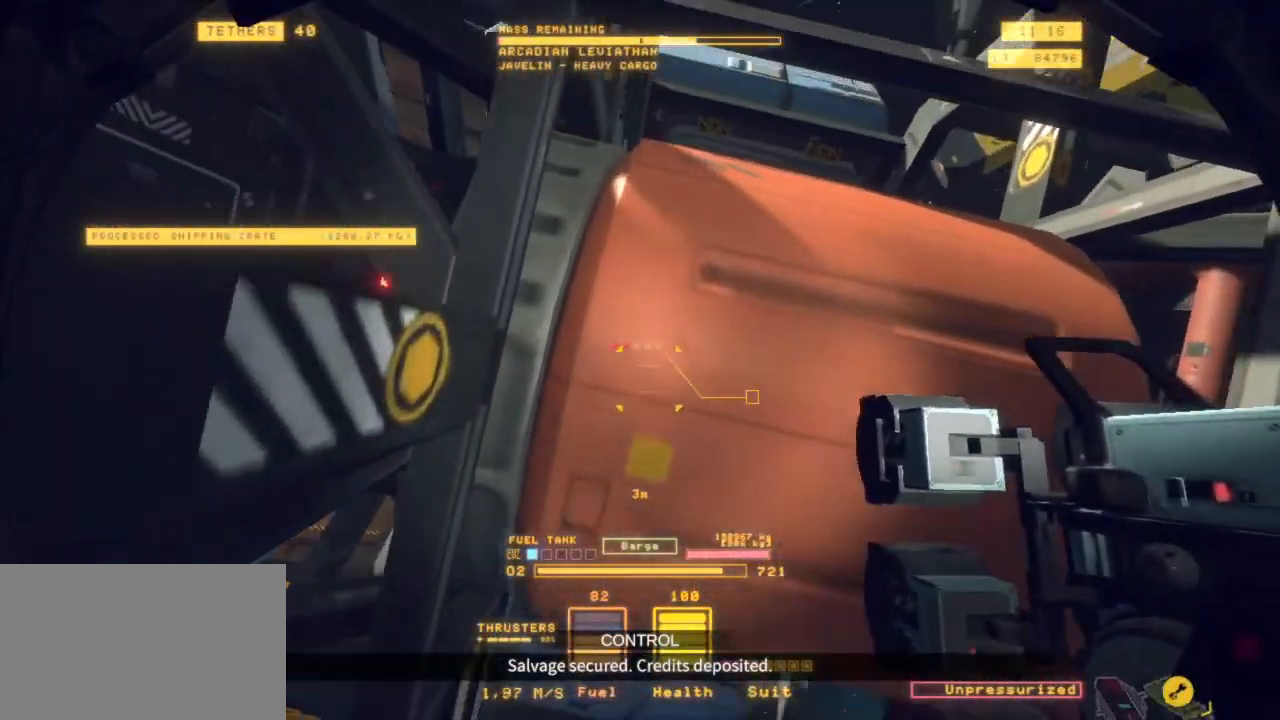
{"keys": ["ctrl"], "mouse": ["left"], "events": [[17, "z", "up"], [383, "ctrl", "down"], [450, "mouse_left", "down"]]}
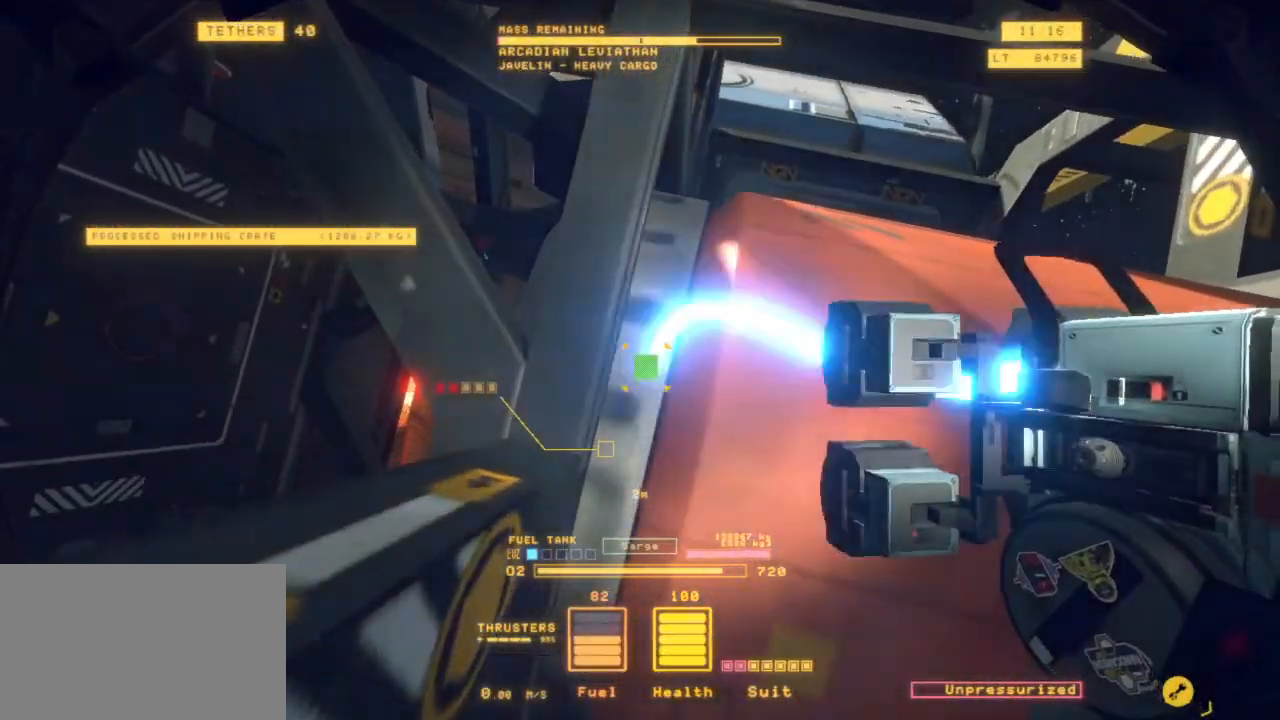
{"keys": ["d", "shift"], "mouse": ["left"], "events": [[317, "d", "down"], [367, "ctrl", "up"], [500, "shift", "down"]]}
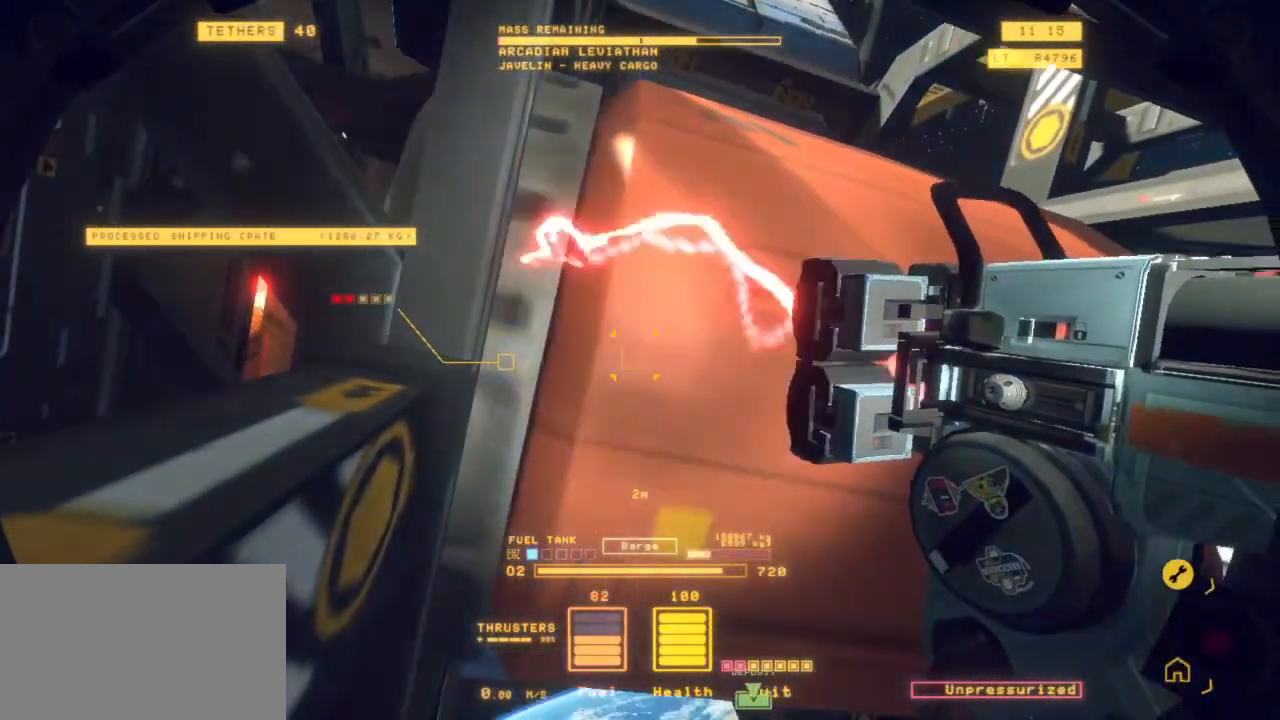
{"keys": ["d", "z"], "mouse": [], "events": [[183, "z", "down"], [267, "mouse_left", "up"], [283, "shift", "up"]]}
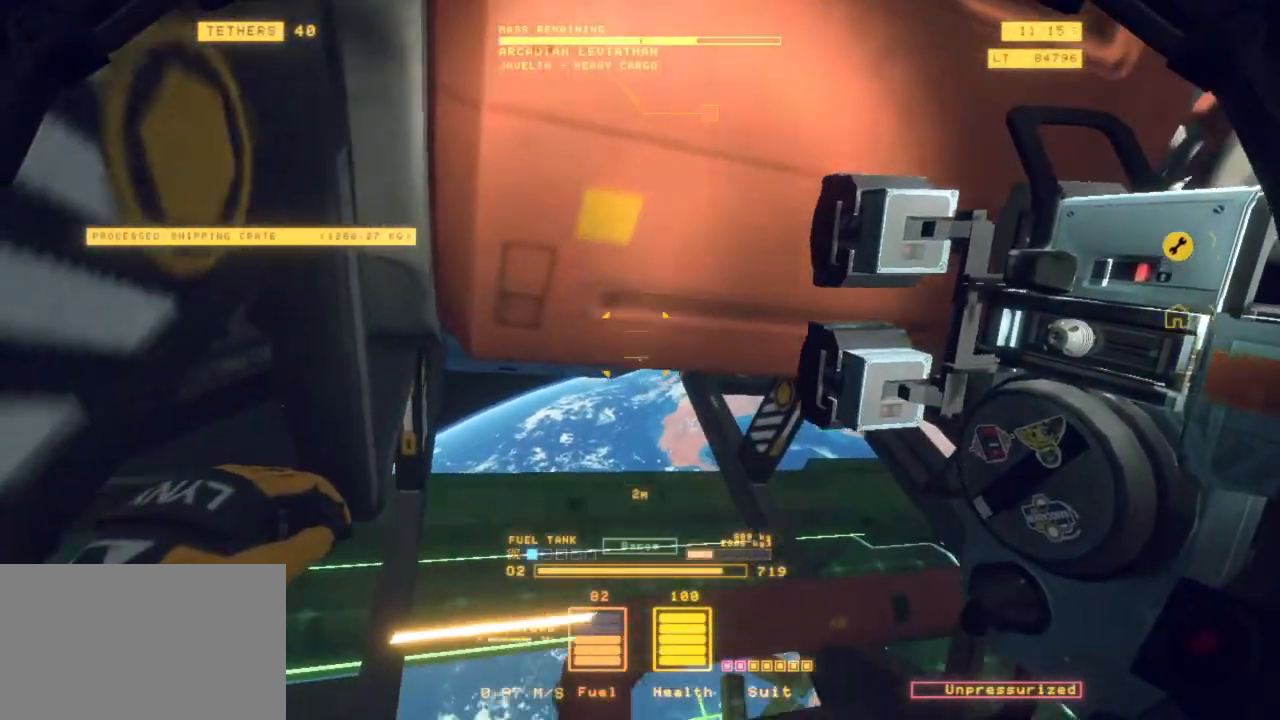
{"keys": [], "mouse": [], "events": [[67, "d", "up"], [200, "q", "down"], [433, "q", "up"], [433, "z", "up"]]}
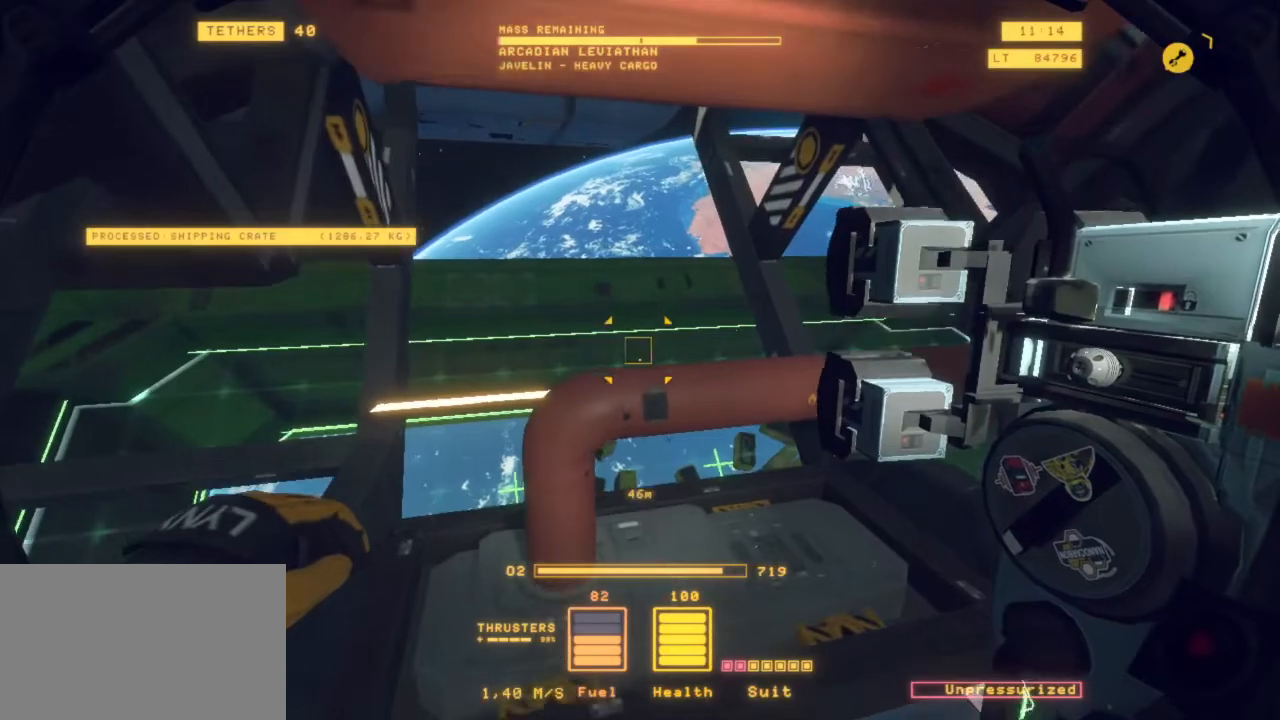
{"keys": [], "mouse": [], "events": [[33, "space", "down"], [450, "space", "up"]]}
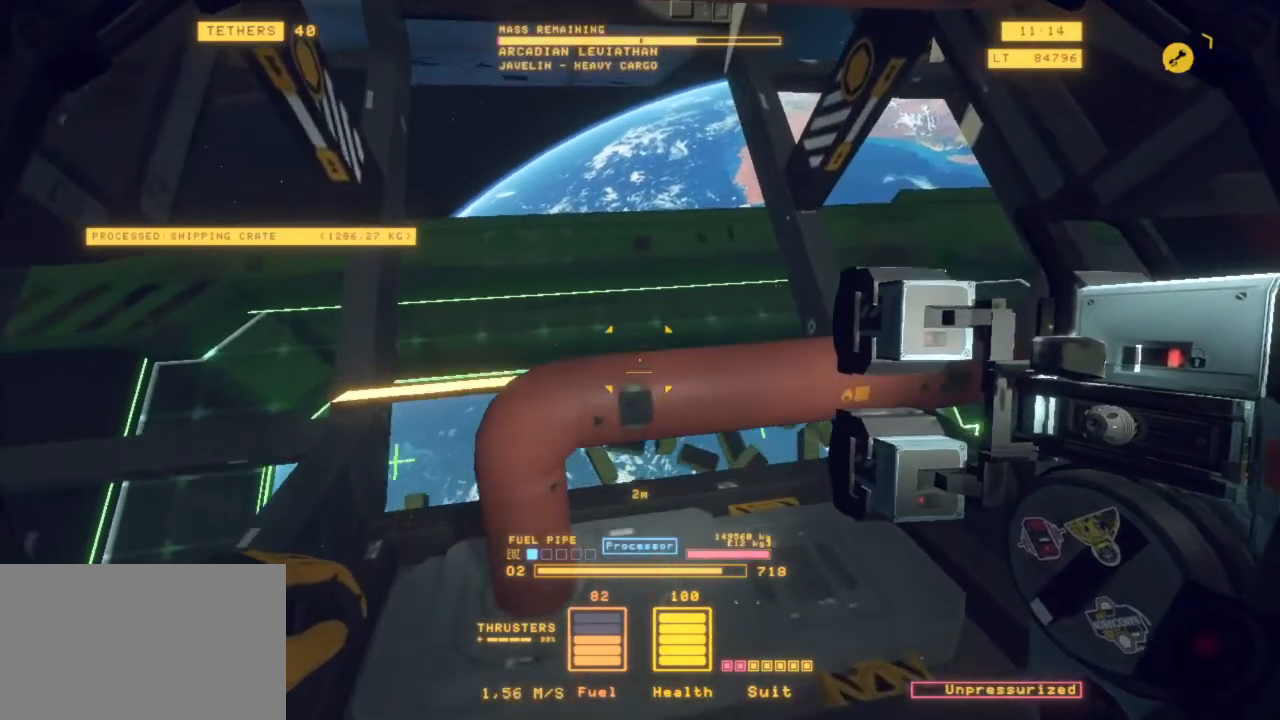
{"keys": ["ctrl", "r"], "mouse": [], "events": [[283, "r", "down"], [467, "ctrl", "down"]]}
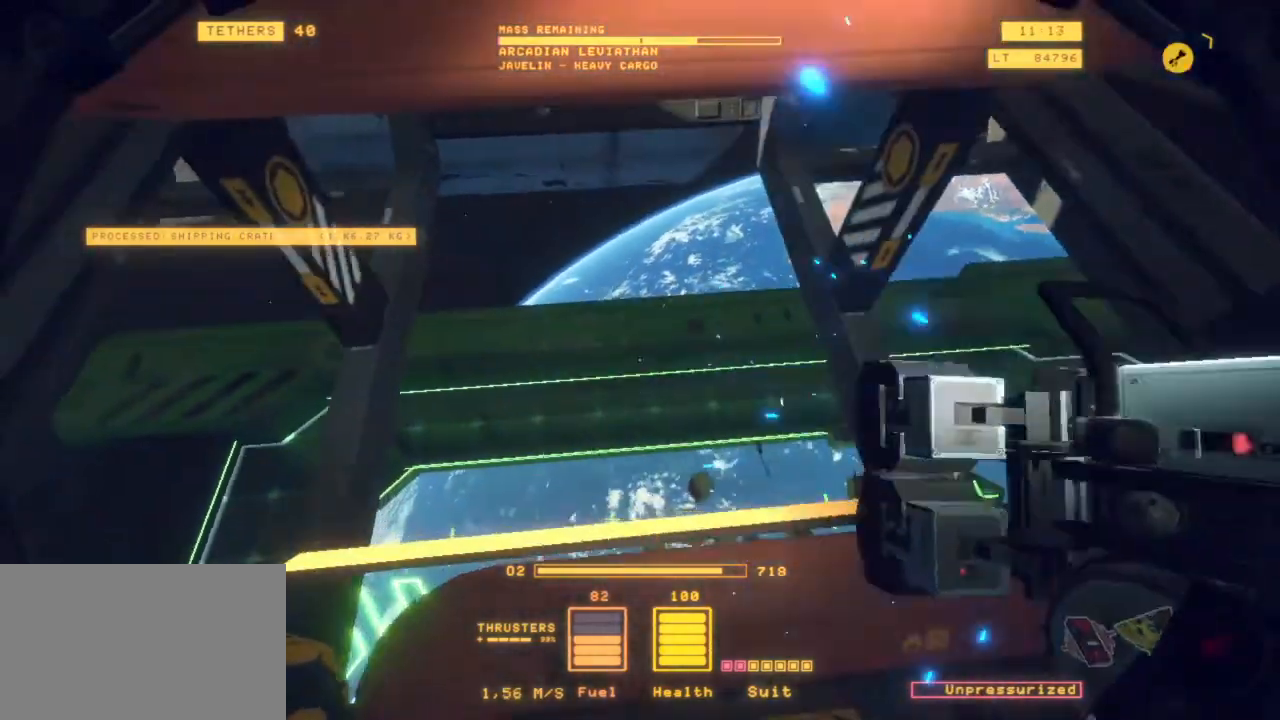
{"keys": ["ctrl"], "mouse": [], "events": [[483, "r", "up"]]}
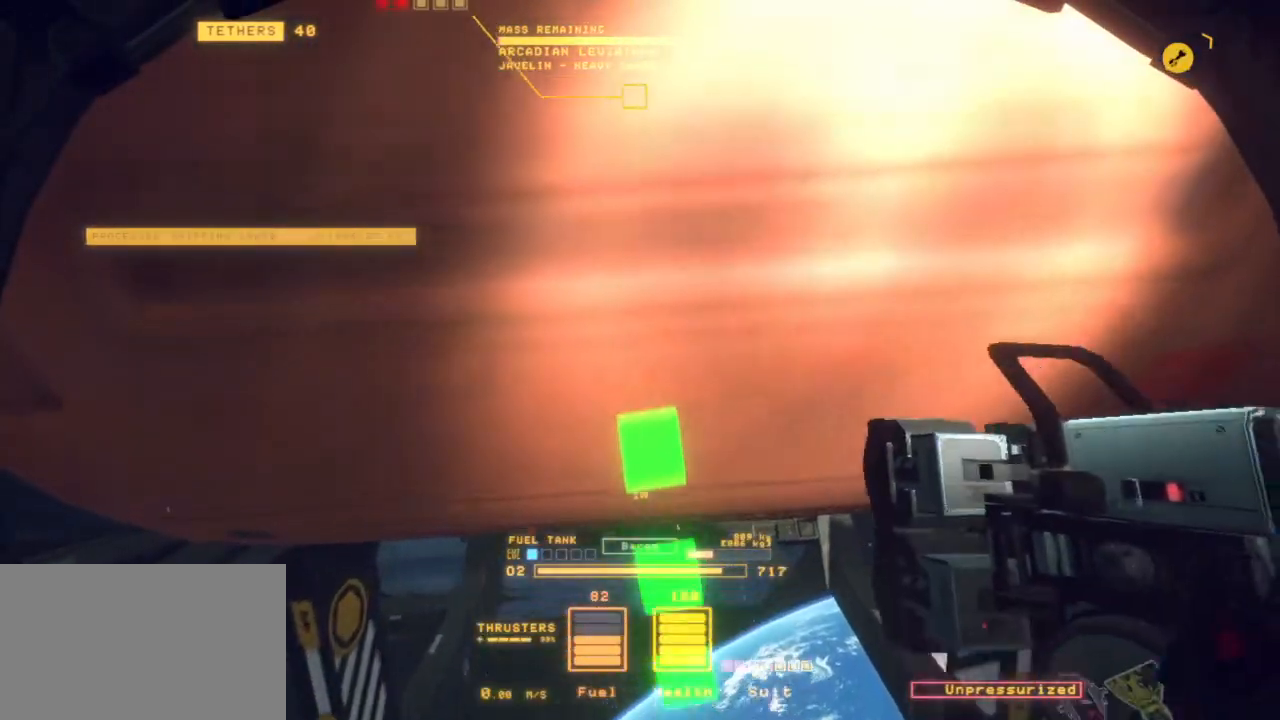
{"keys": ["q", "space"], "mouse": [], "events": [[117, "ctrl", "up"], [217, "space", "down"], [267, "q", "down"]]}
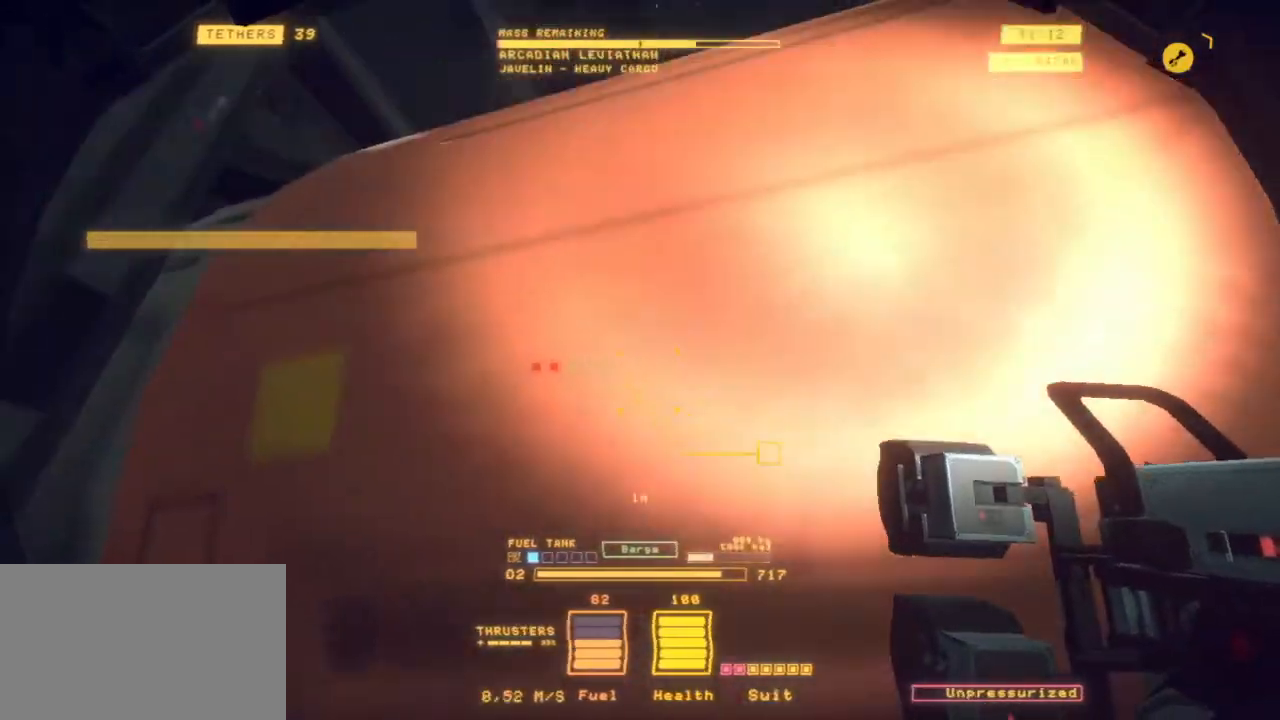
{"keys": ["space", "z"], "mouse": [], "events": [[150, "z", "down"], [283, "q", "up"]]}
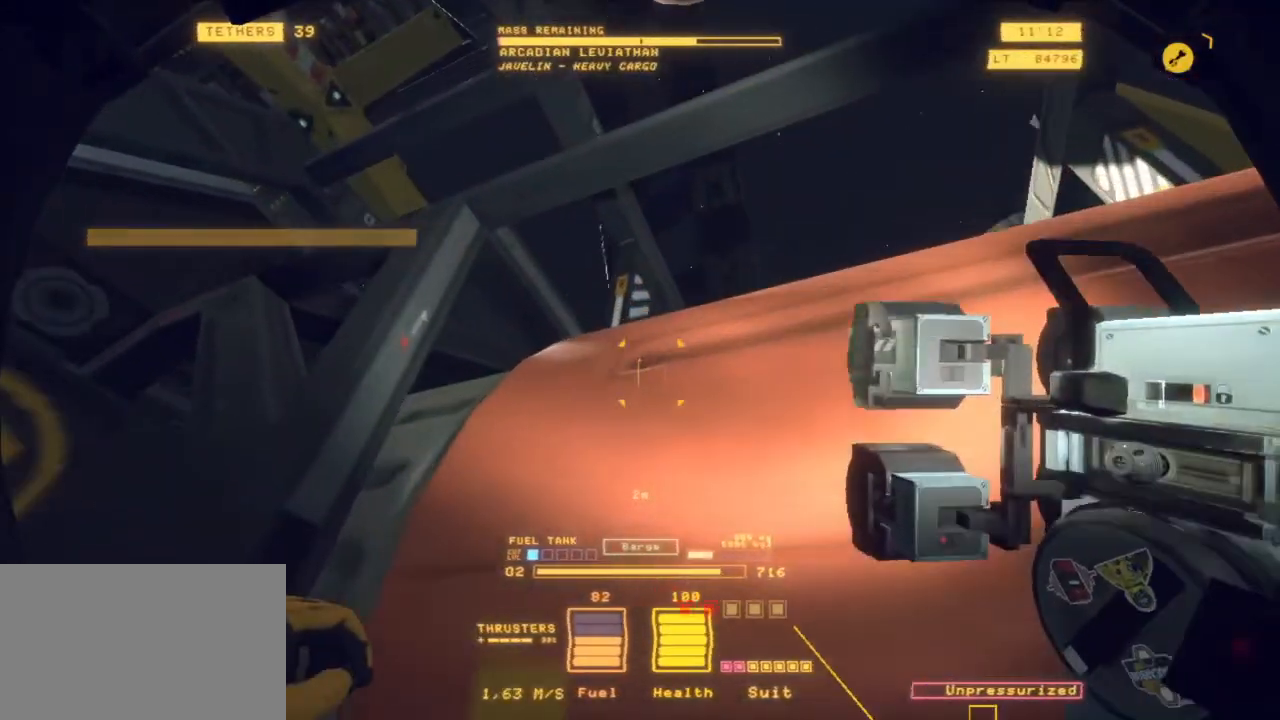
{"keys": ["d"], "mouse": [], "events": [[100, "d", "down"], [150, "space", "up"], [300, "z", "up"]]}
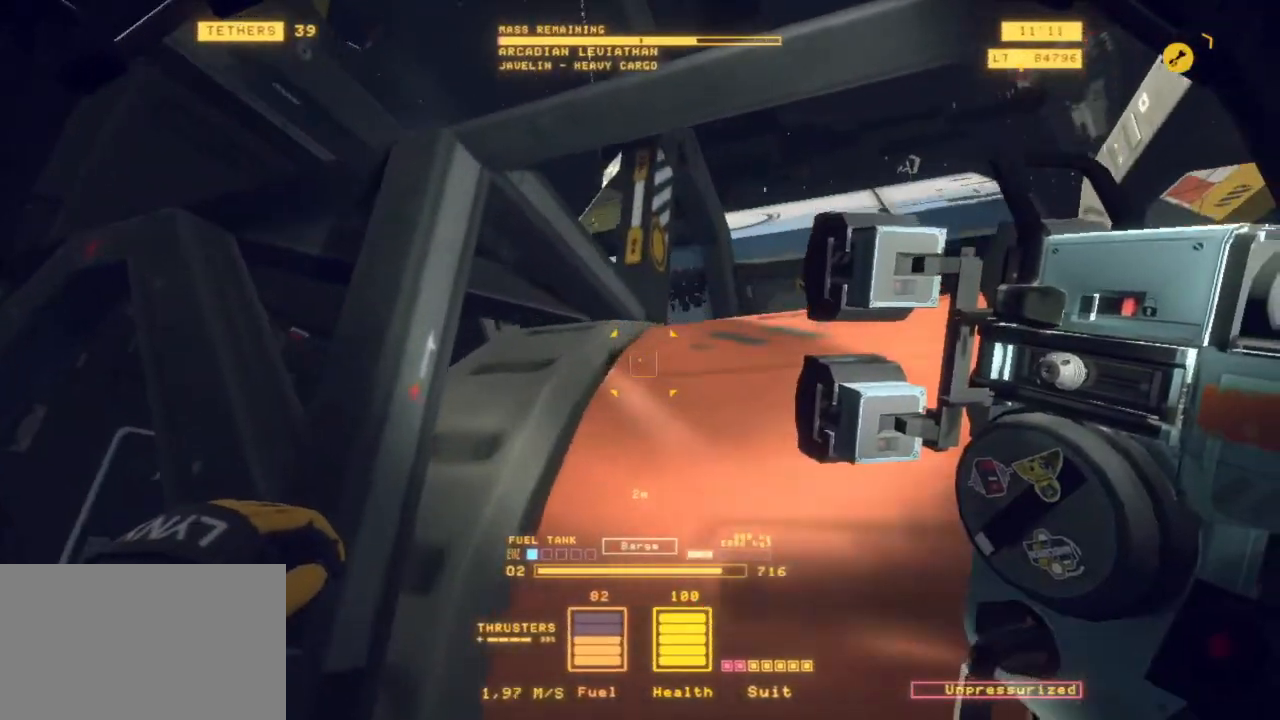
{"keys": ["ctrl", "r"], "mouse": [], "events": [[67, "d", "up"], [250, "ctrl", "down"], [483, "r", "down"]]}
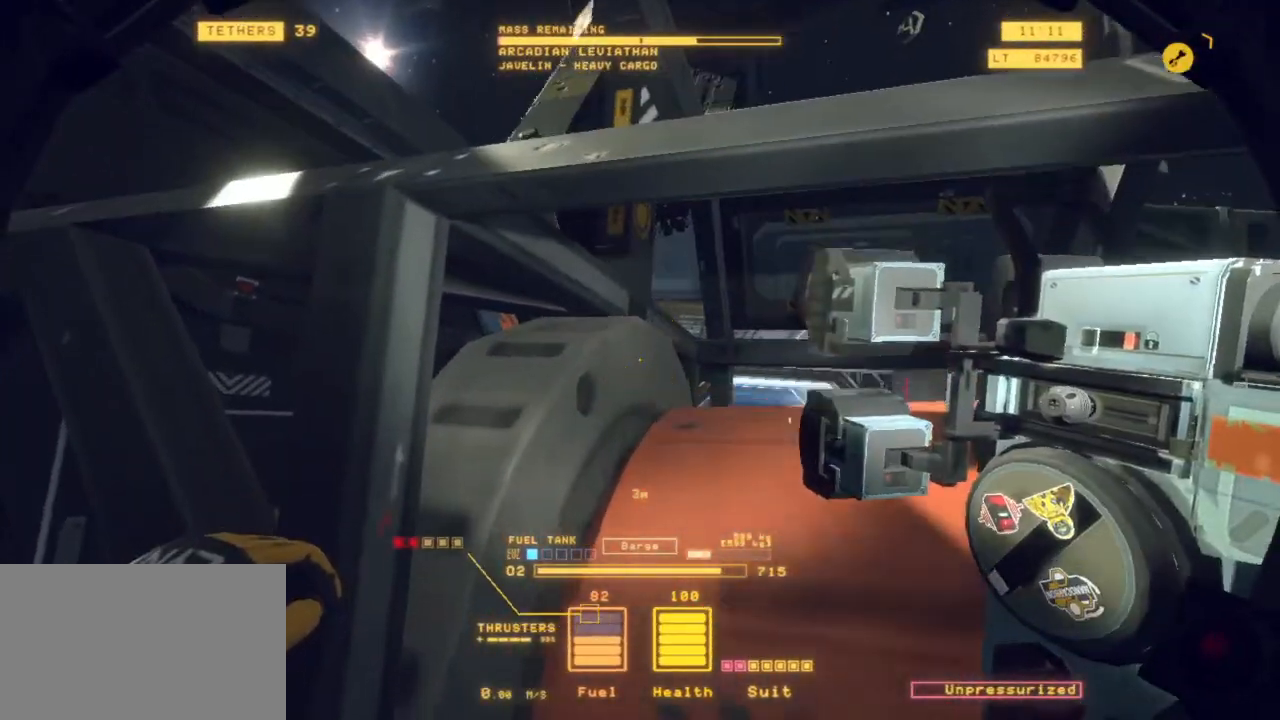
{"keys": ["r"], "mouse": [], "events": [[417, "ctrl", "up"]]}
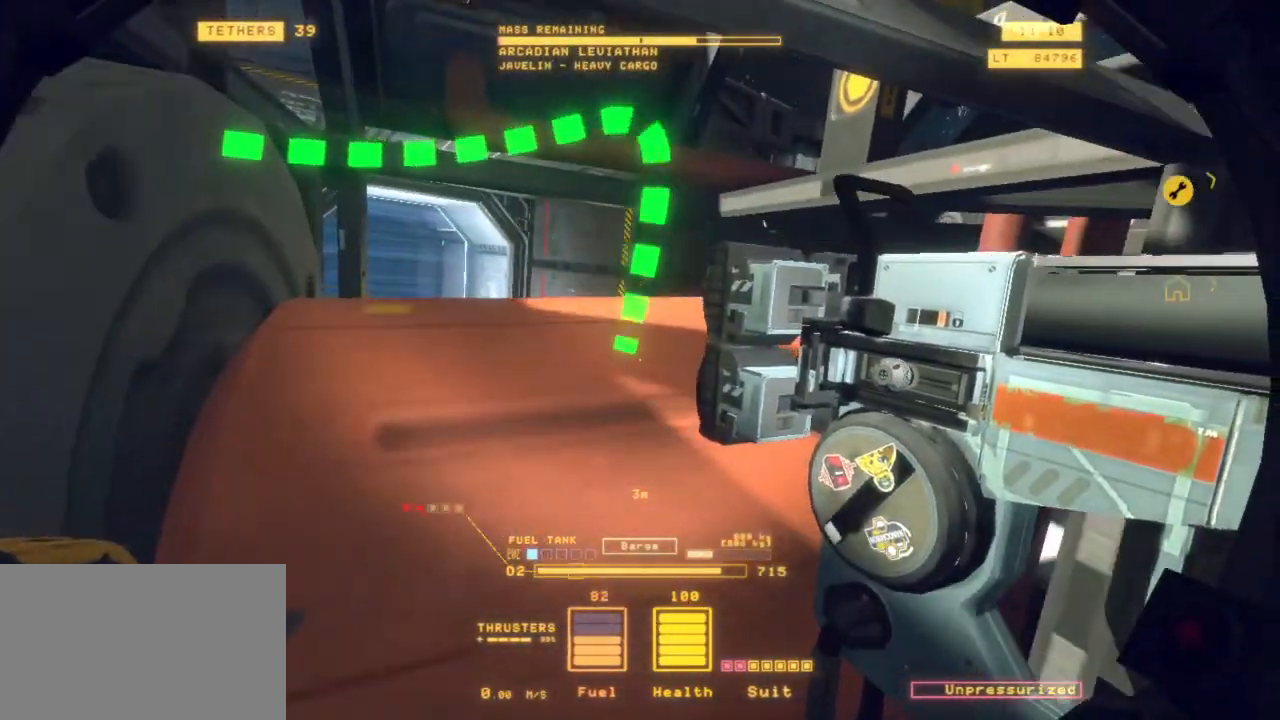
{"keys": ["shift"], "mouse": [], "events": [[150, "shift", "down"], [200, "r", "up"]]}
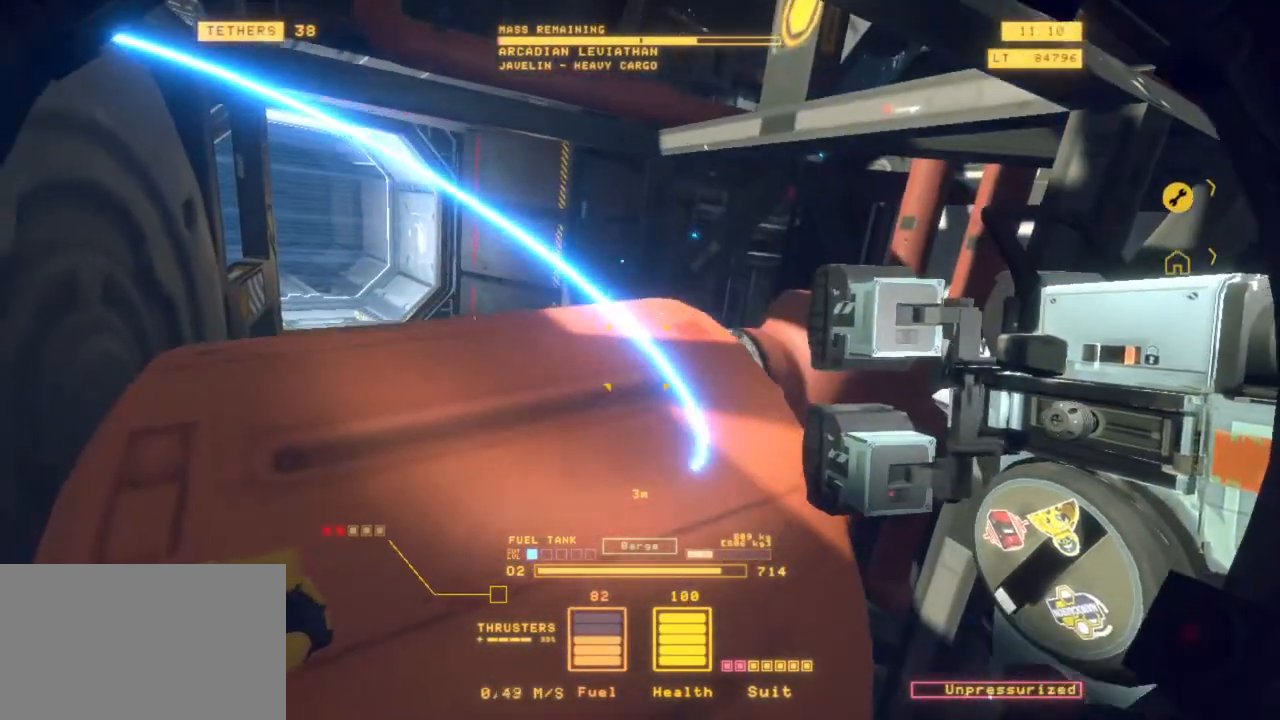
{"keys": ["a", "d", "shift"], "mouse": [], "events": [[33, "d", "down"], [367, "a", "down"]]}
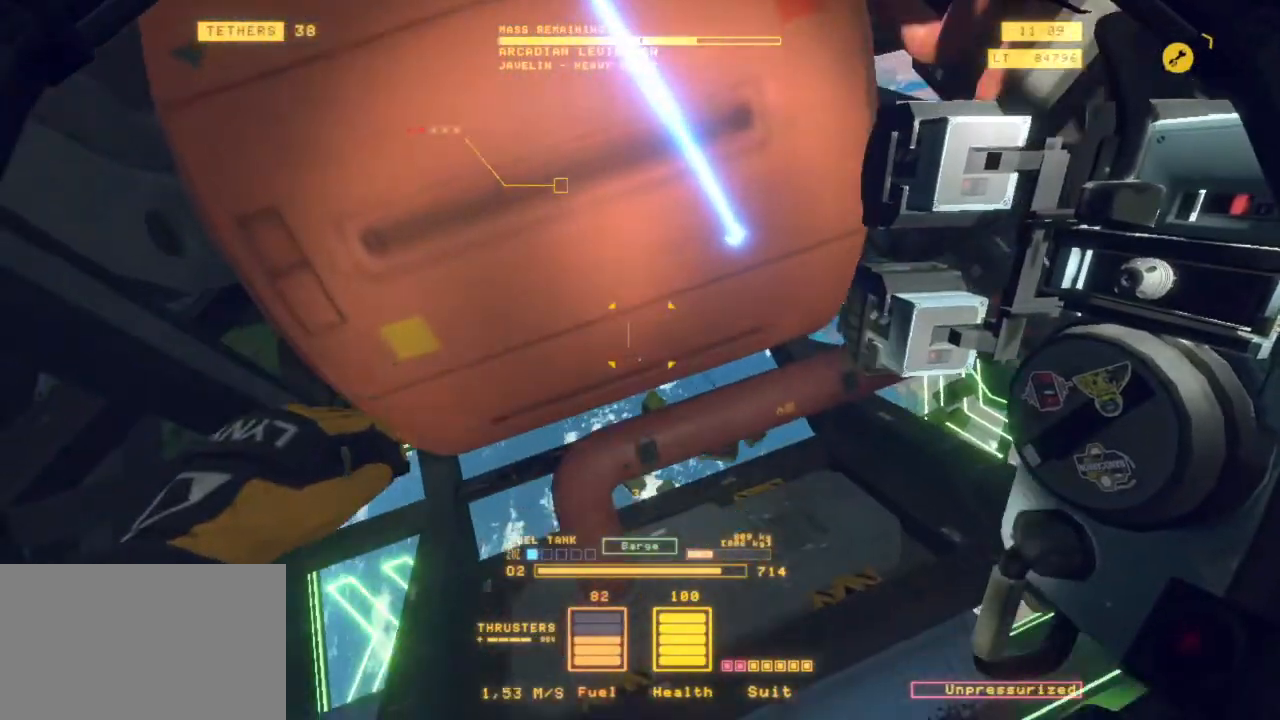
{"keys": ["a", "d", "z"], "mouse": ["mb4"], "events": [[50, "d", "up"], [183, "z", "down"], [367, "d", "down"], [417, "mouse_mb4", "down"], [417, "shift", "up"]]}
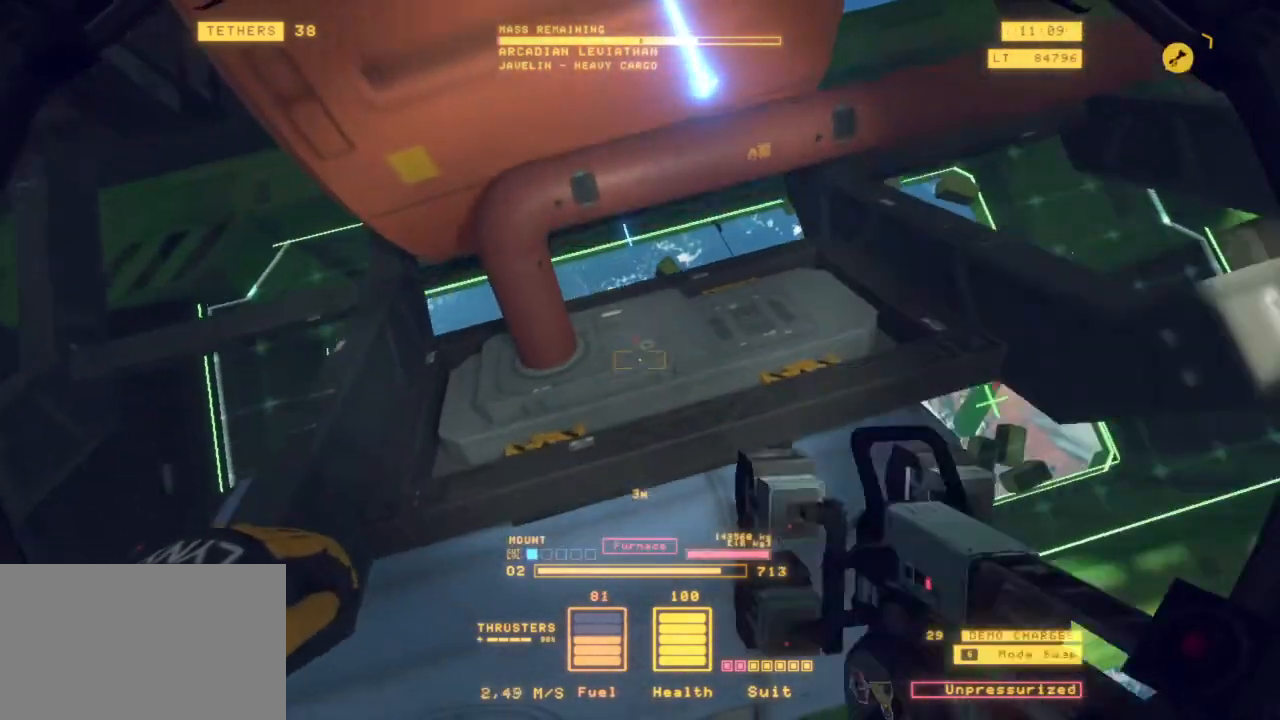
{"keys": ["space"], "mouse": [], "events": [[67, "mouse_mb4", "up"], [117, "d", "up"], [200, "space", "down"], [250, "a", "up"], [483, "z", "up"]]}
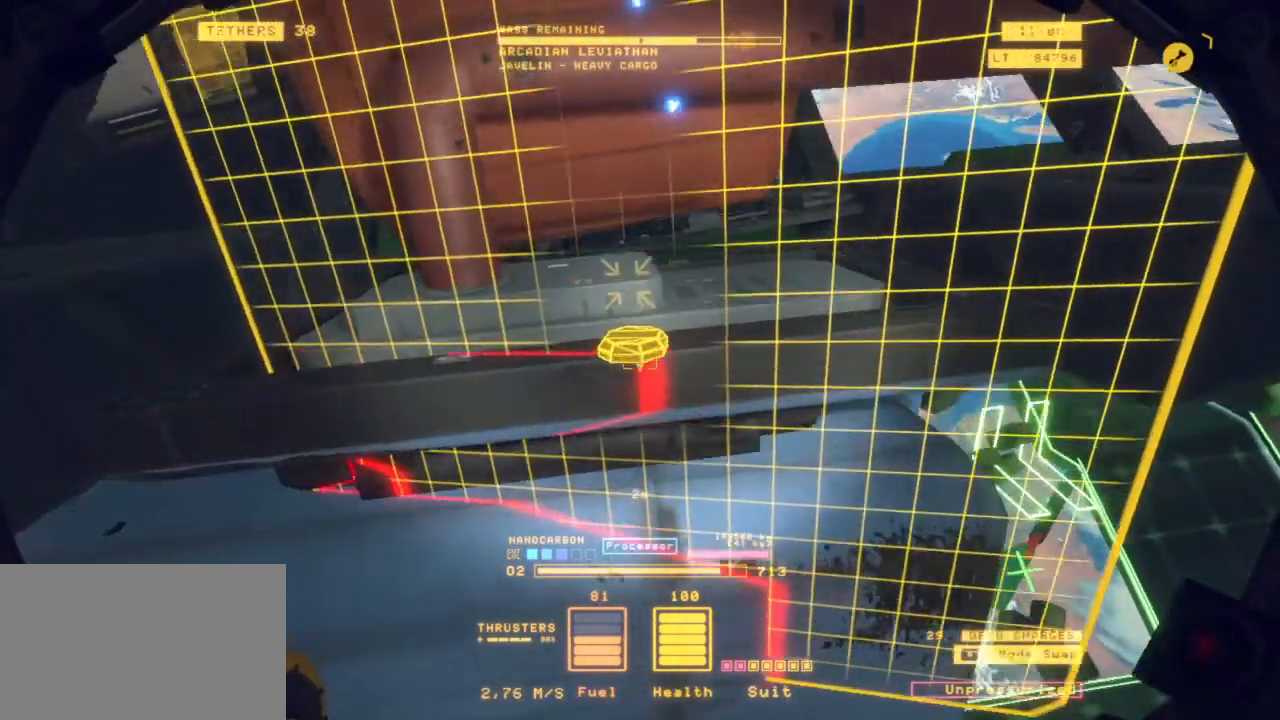
{"keys": ["a", "ctrl"], "mouse": [], "events": [[33, "space", "up"], [217, "ctrl", "down"], [400, "a", "down"]]}
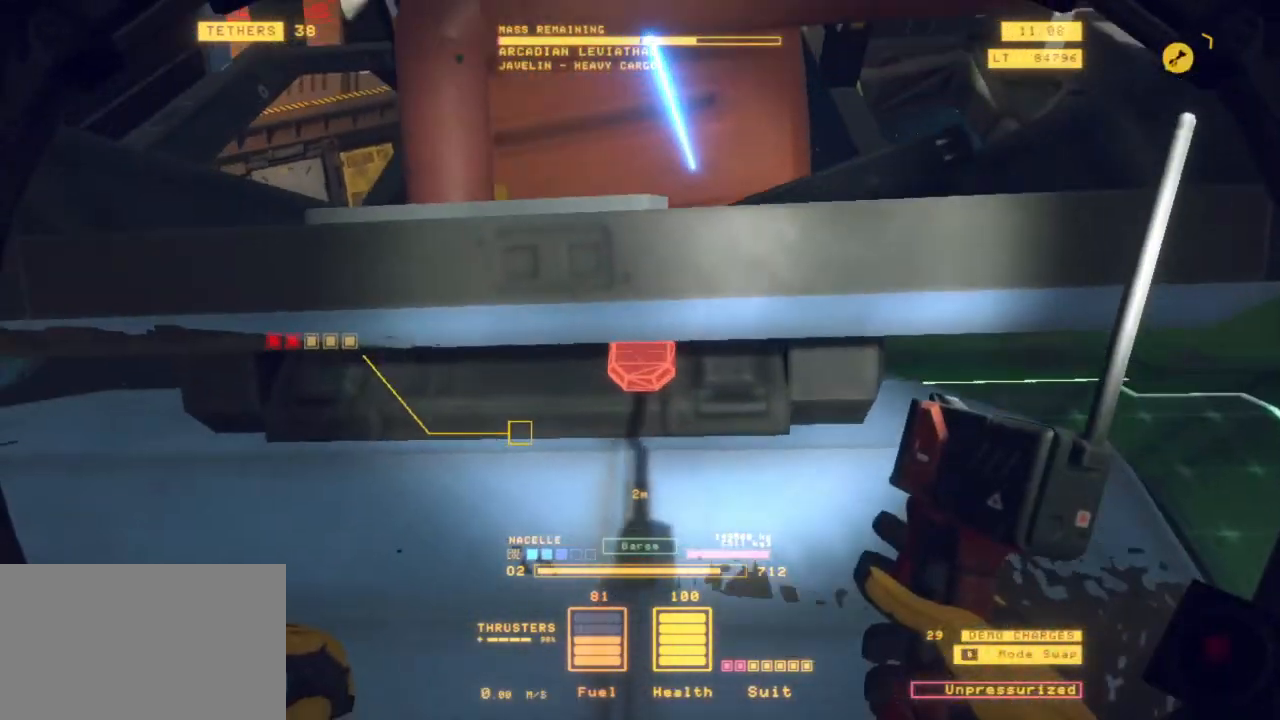
{"keys": ["ctrl"], "mouse": [], "events": [[50, "a", "up"], [183, "e", "down"], [367, "e", "up"]]}
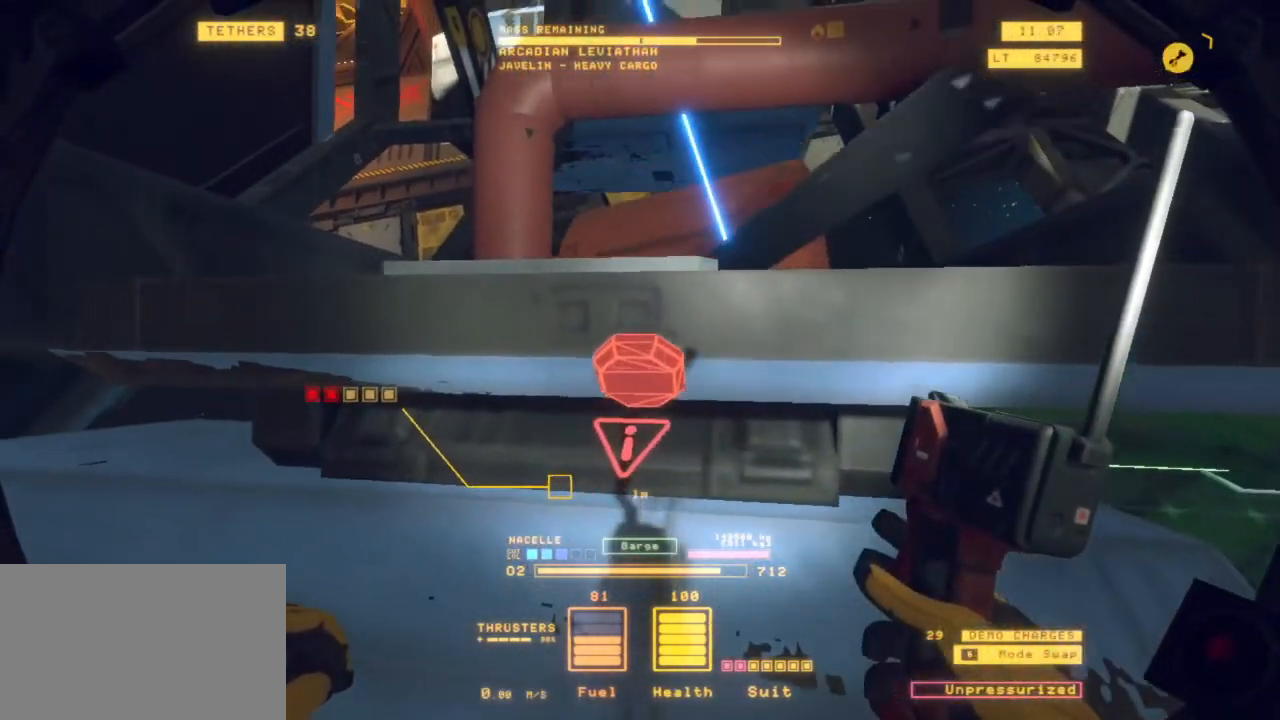
{"keys": ["ctrl"], "mouse": [], "events": [[17, "a", "down"], [150, "a", "up"], [150, "e", "down"], [333, "e", "up"]]}
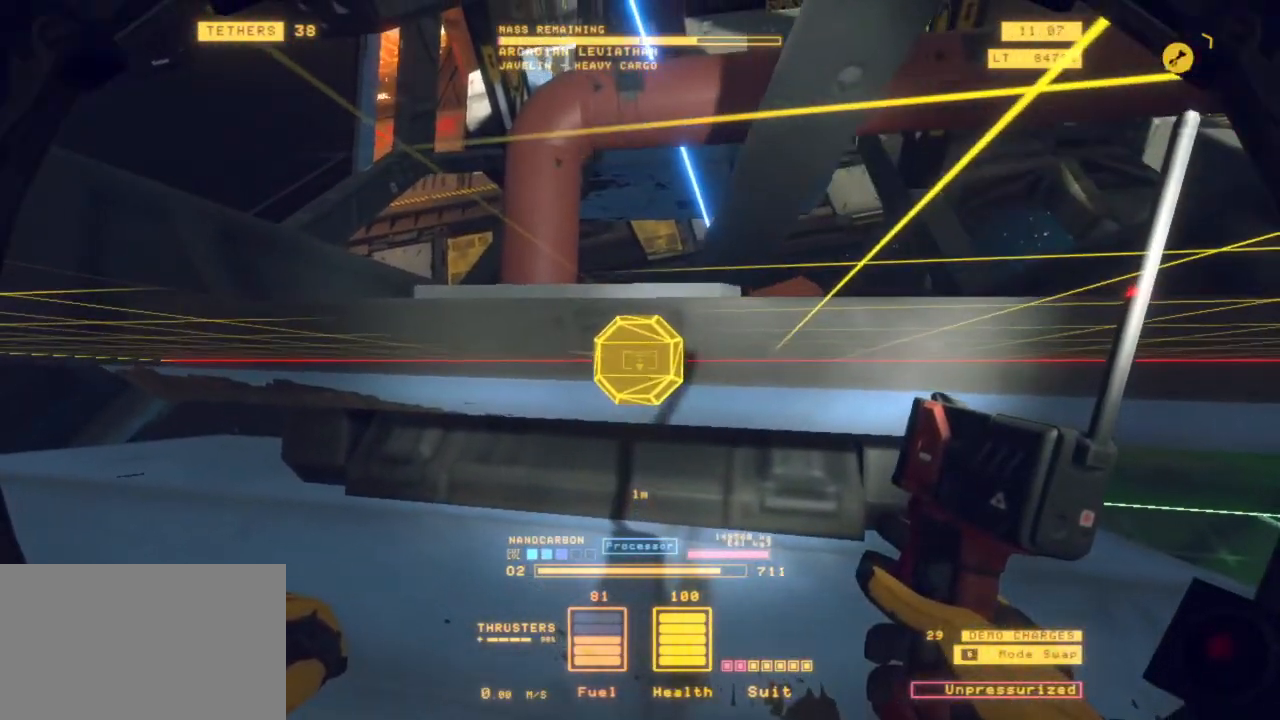
{"keys": ["space"], "mouse": [], "events": [[33, "a", "down"], [67, "e", "down"], [117, "a", "up"], [167, "e", "up"], [183, "mouse_left", "down"], [267, "mouse_left", "up"], [450, "ctrl", "up"], [450, "space", "down"]]}